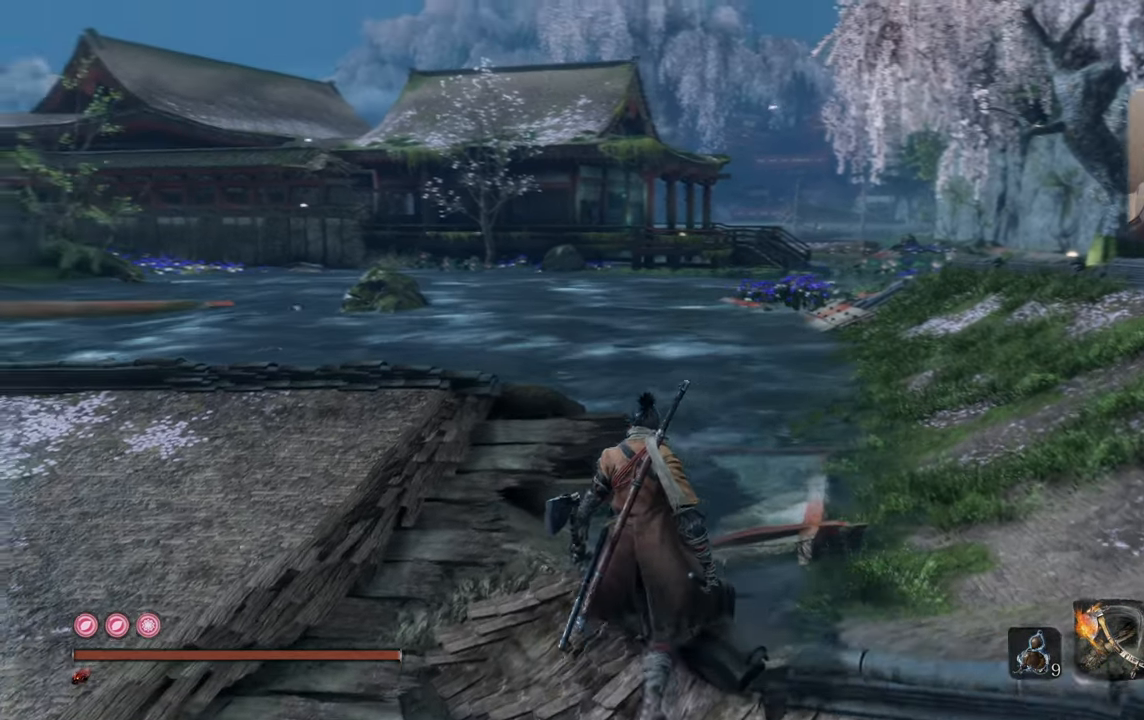
Gameplay with a controller (PlayStation layout); each line is a JSON object with the inputs held at the frame after it. "events" lists button and stick changes between this image and that frame as [ms after this image, input, new state], when the widget could be followed in between.
{"buttons": [], "left_stick": "center", "right_stick": "left", "events": [[383, "left_stick", "center"]]}
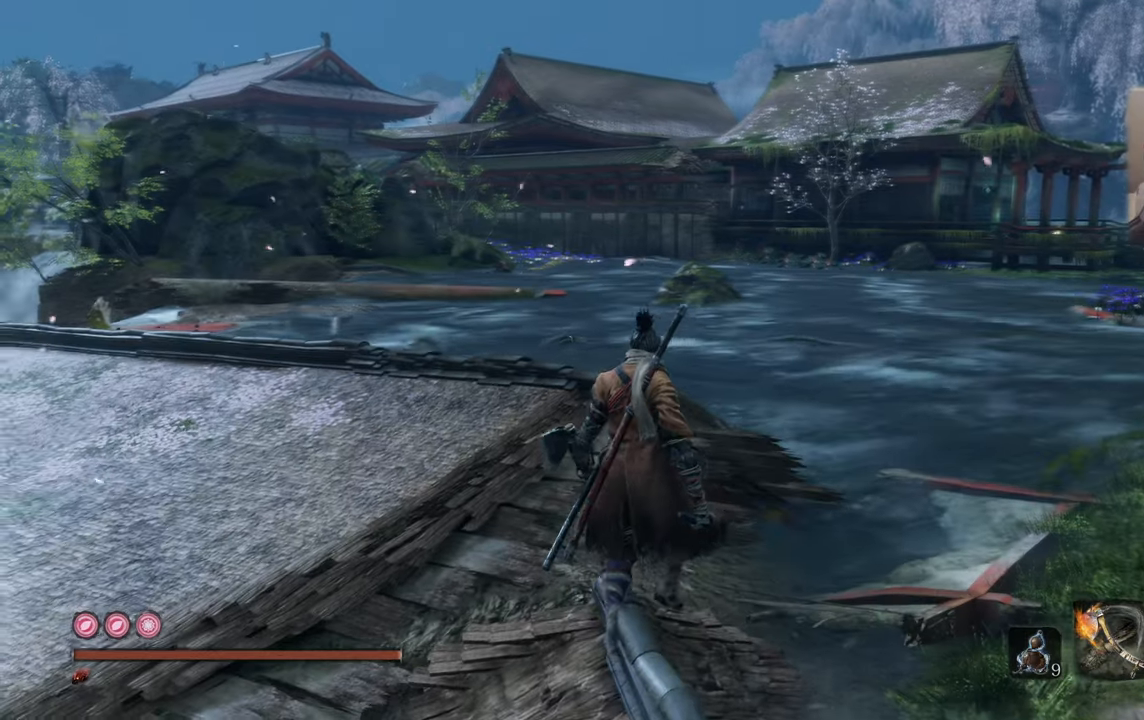
{"buttons": [], "left_stick": "center", "right_stick": "center", "events": [[16, "right_stick", "center"]]}
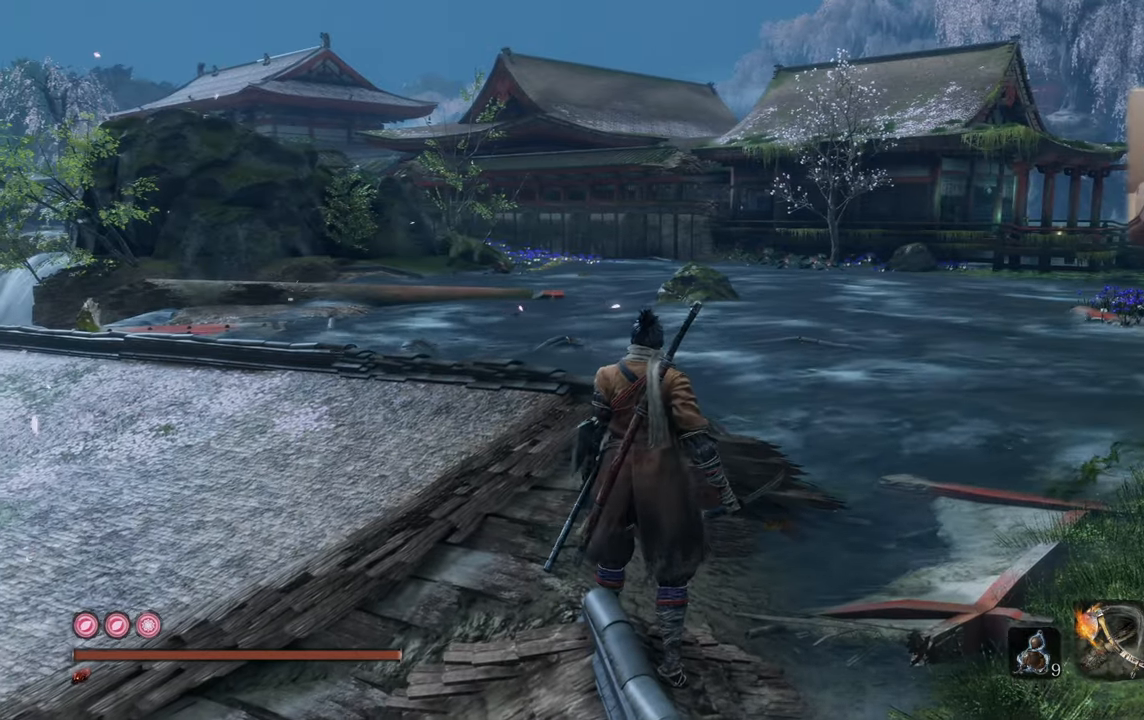
{"buttons": [], "left_stick": "center", "right_stick": "center", "events": []}
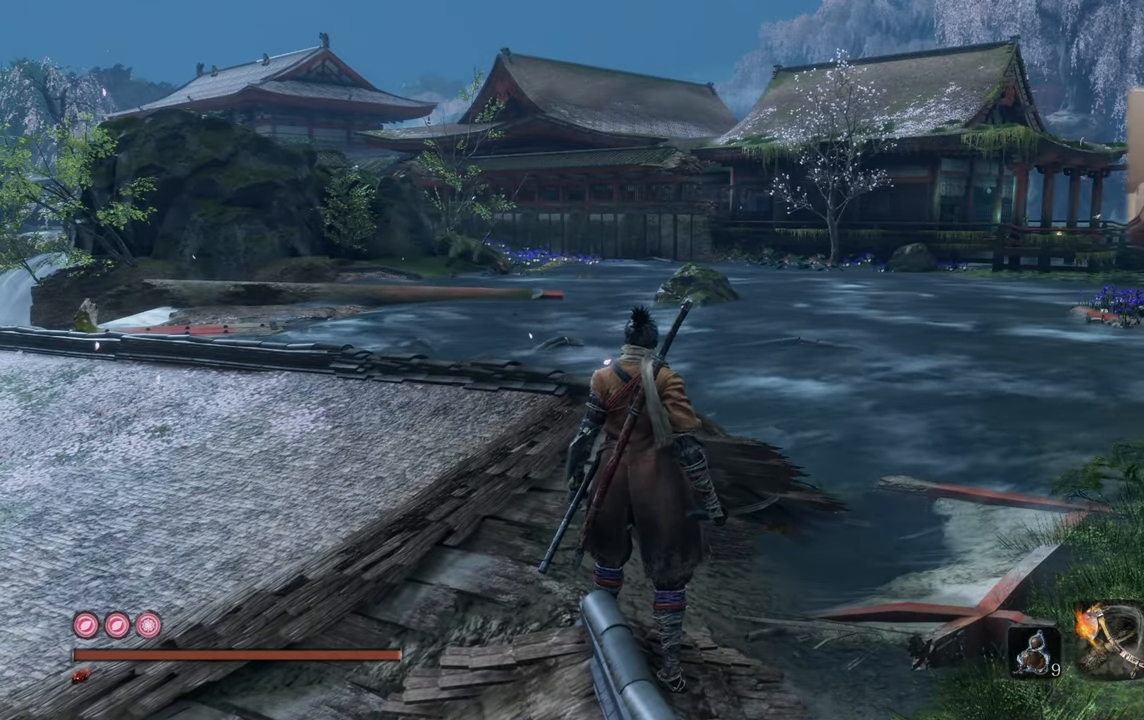
{"buttons": [], "left_stick": "center", "right_stick": "center", "events": []}
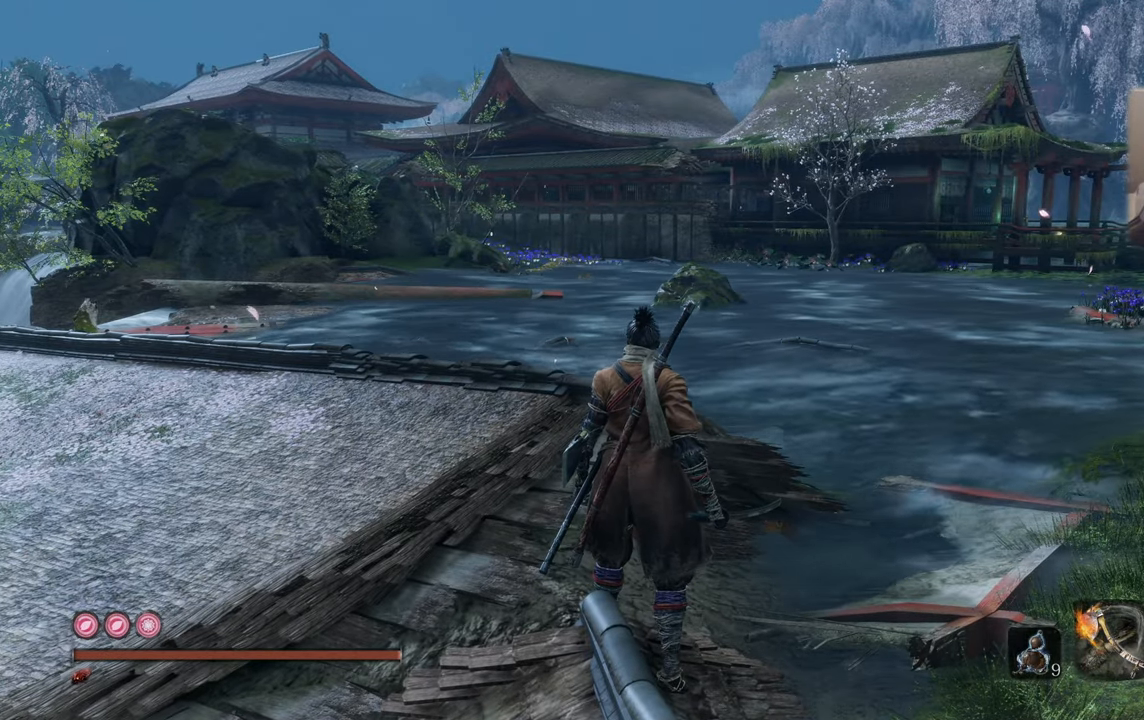
{"buttons": [], "left_stick": "center", "right_stick": "center", "events": []}
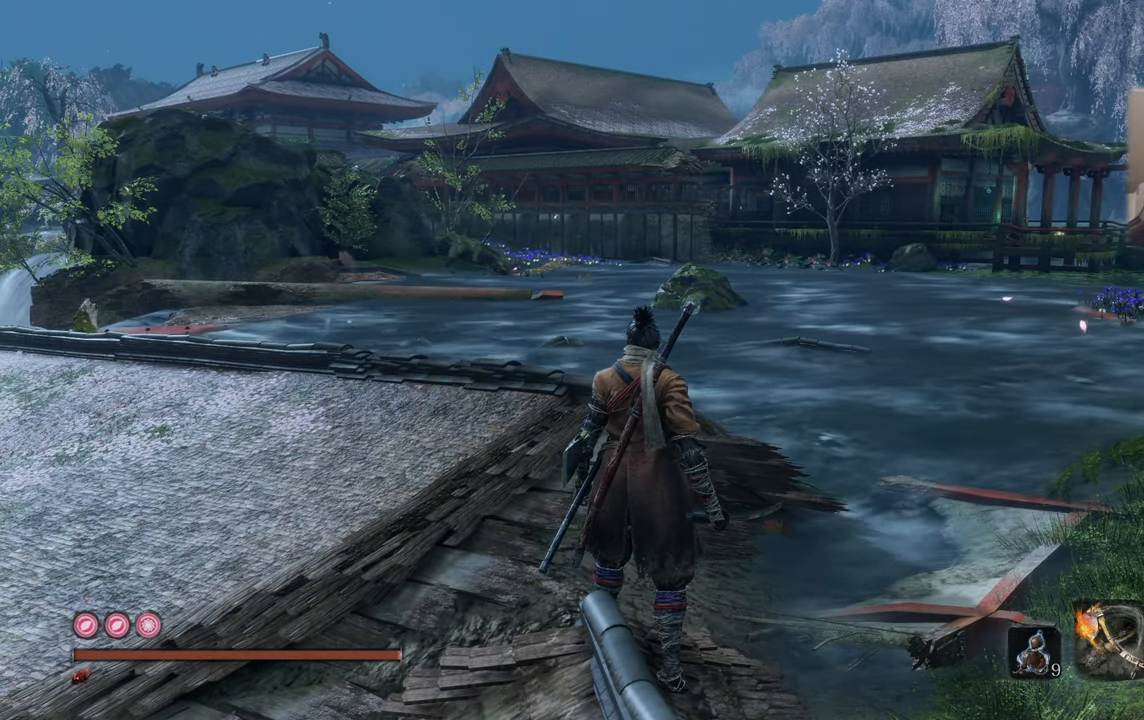
{"buttons": [], "left_stick": "center", "right_stick": "center", "events": []}
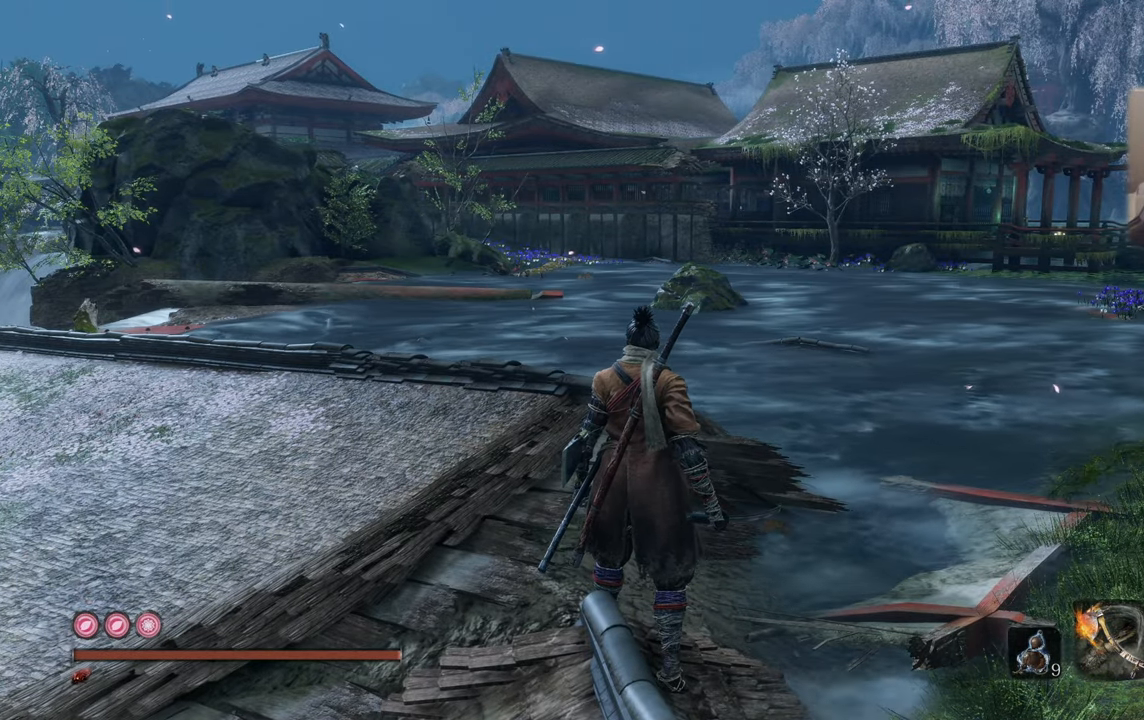
{"buttons": [], "left_stick": "center", "right_stick": "center", "events": []}
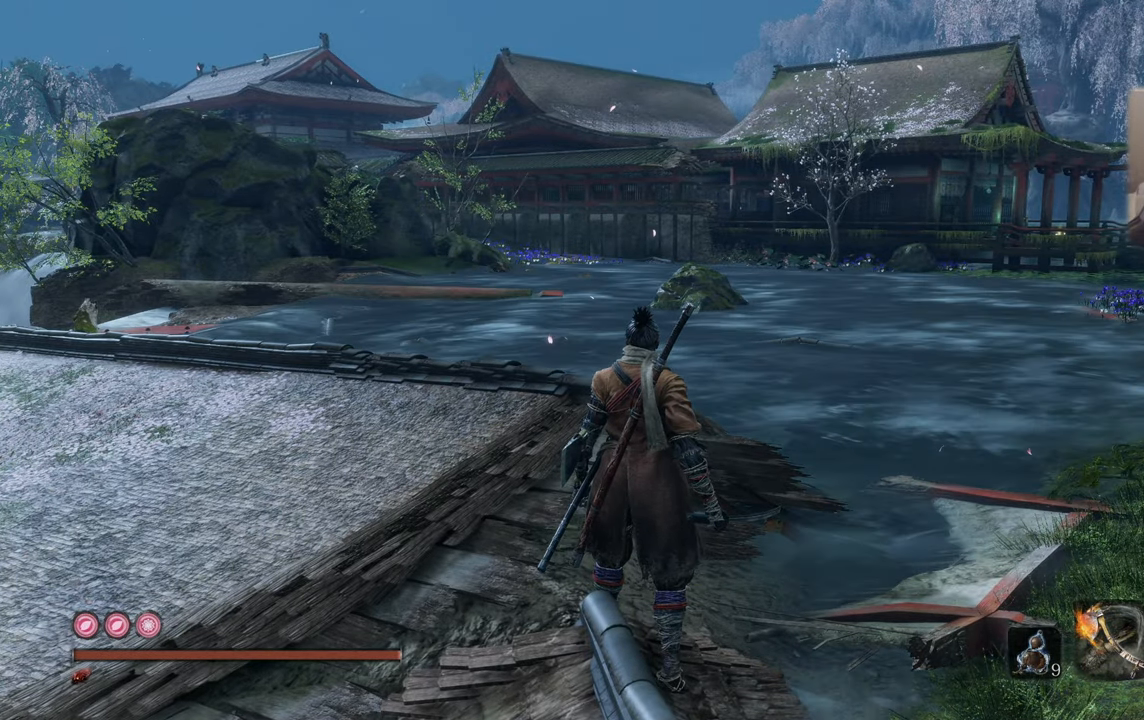
{"buttons": [], "left_stick": "center", "right_stick": "right", "events": [[316, "right_stick", "right"]]}
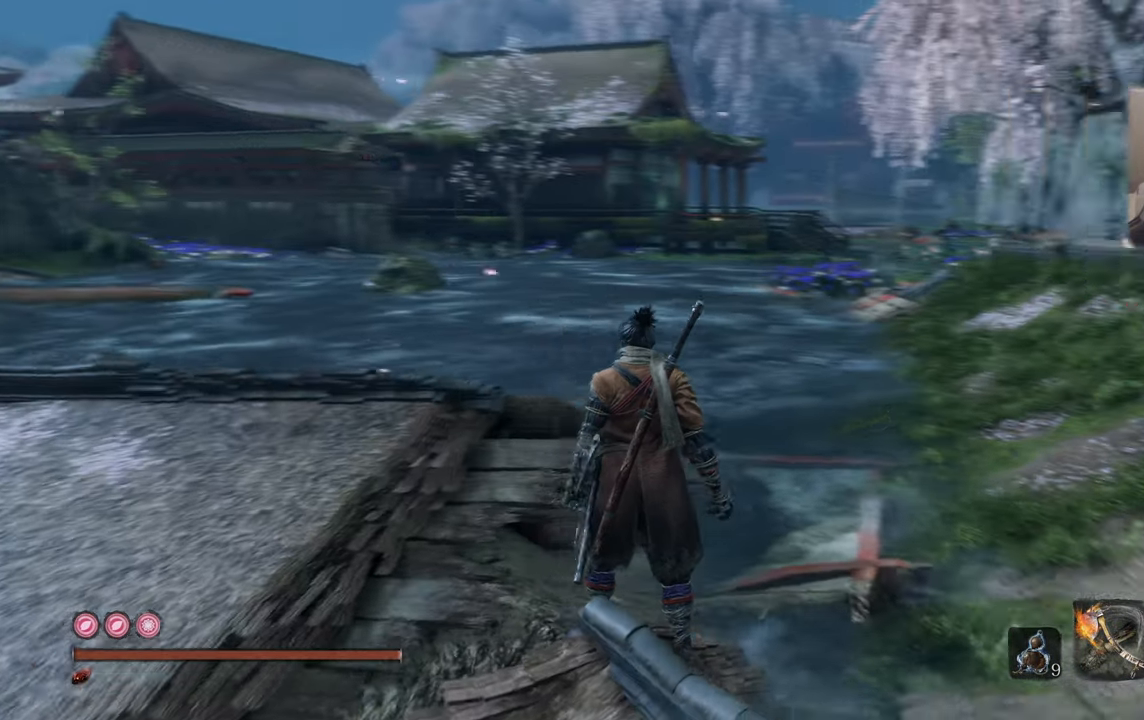
{"buttons": [], "left_stick": "center", "right_stick": "center", "events": [[83, "right_stick", "center"]]}
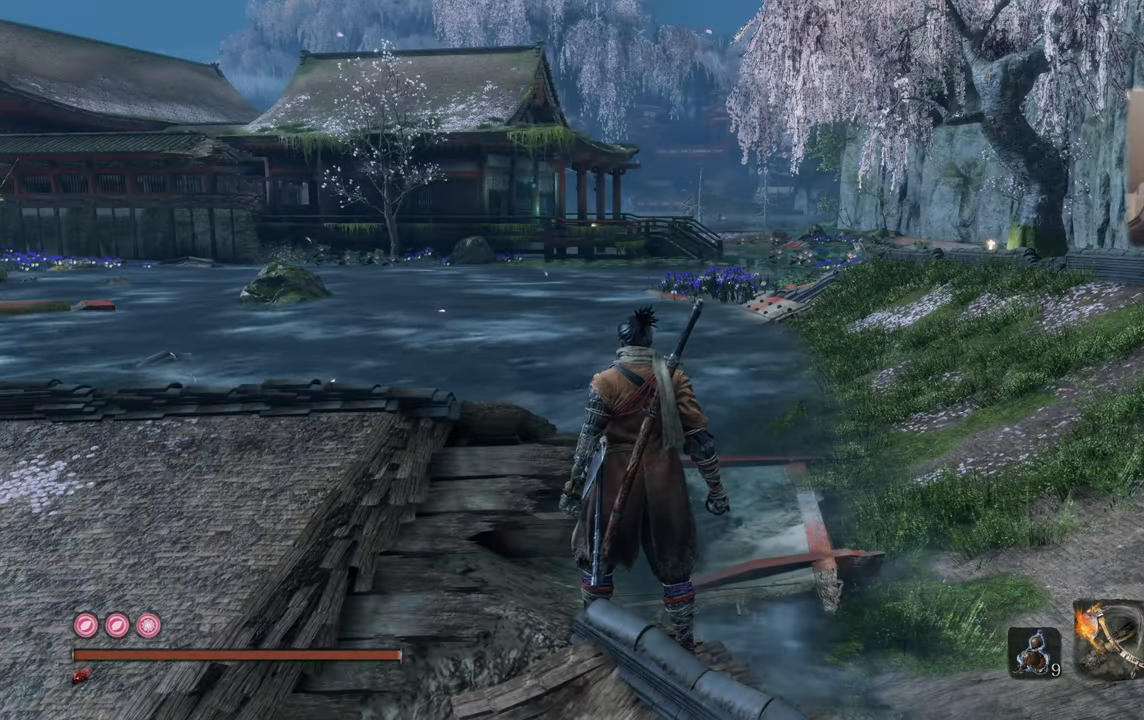
{"buttons": [], "left_stick": "center", "right_stick": "center", "events": [[300, "right_stick", "left"], [483, "right_stick", "center"]]}
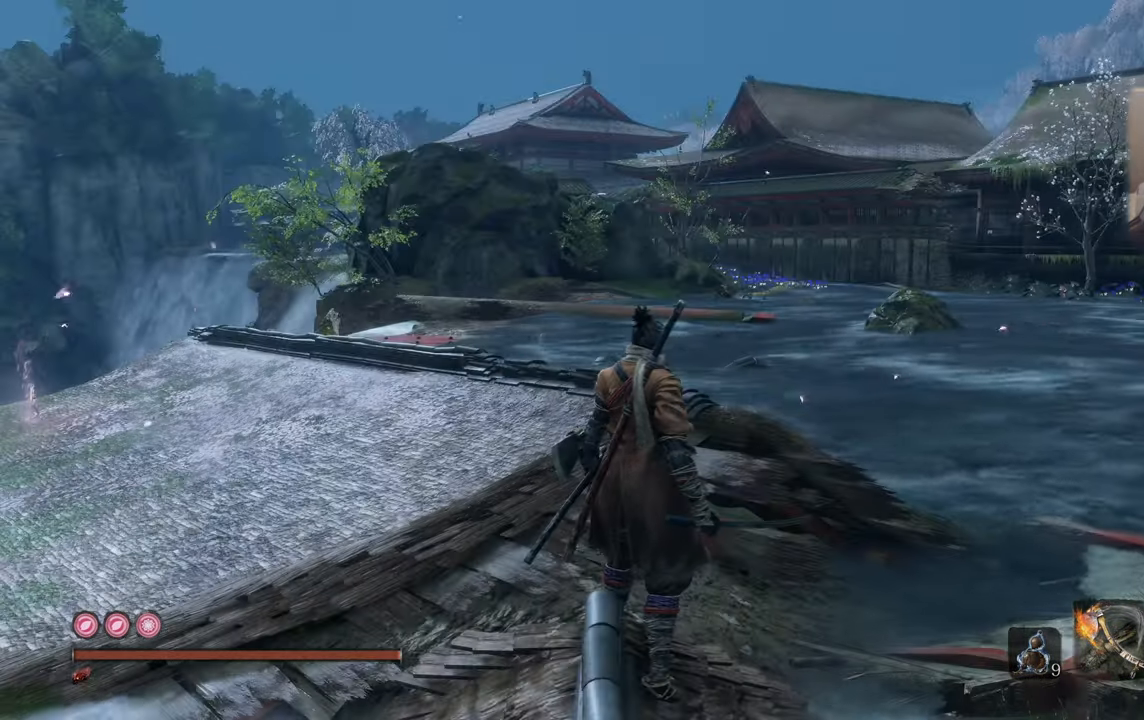
{"buttons": [], "left_stick": "center", "right_stick": "center", "events": []}
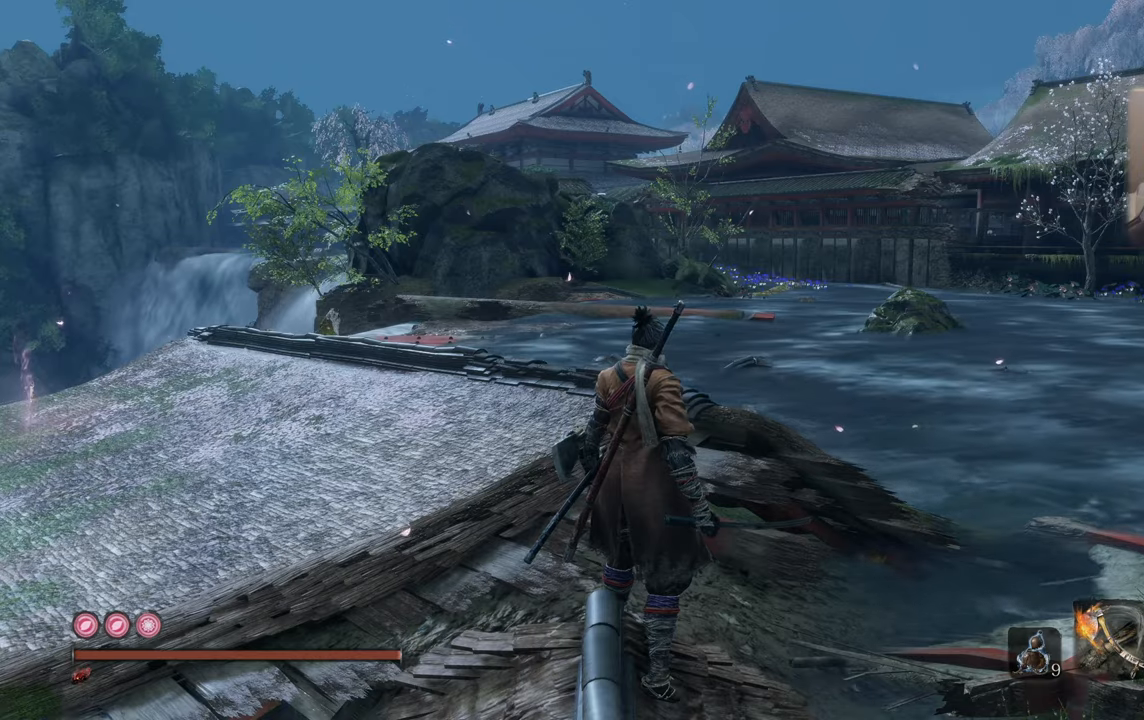
{"buttons": [], "left_stick": "center", "right_stick": "center", "events": []}
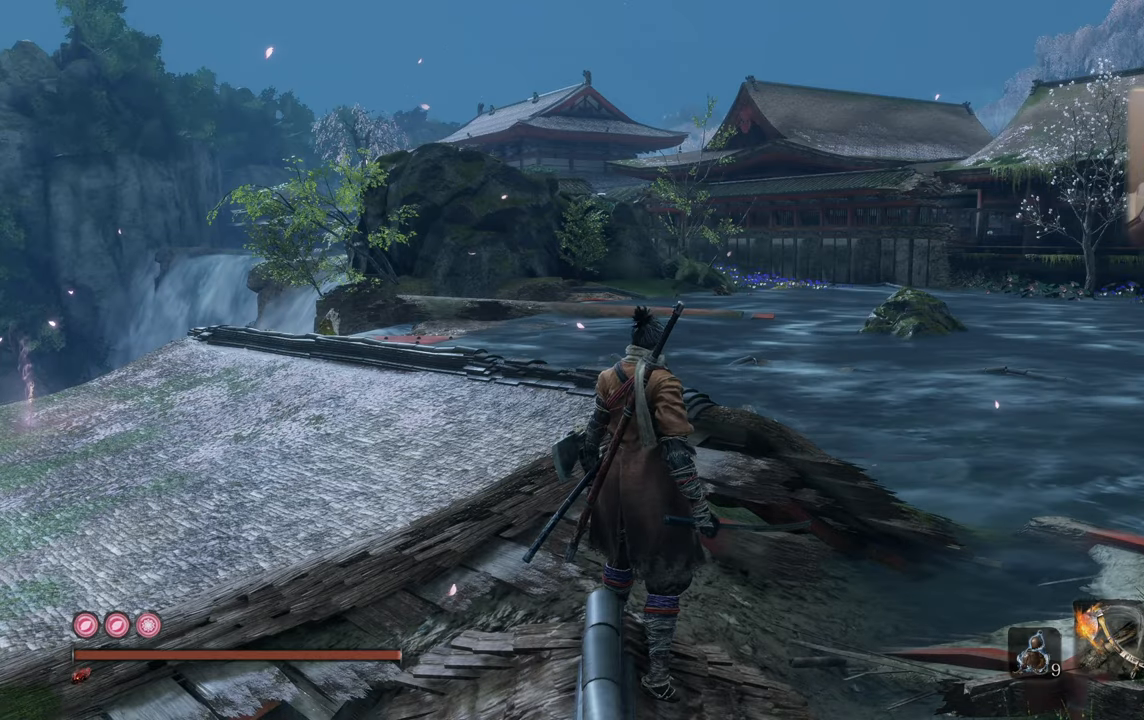
{"buttons": [], "left_stick": "up", "right_stick": "up-left", "events": [[317, "right_stick", "up-left"], [450, "left_stick", "up"]]}
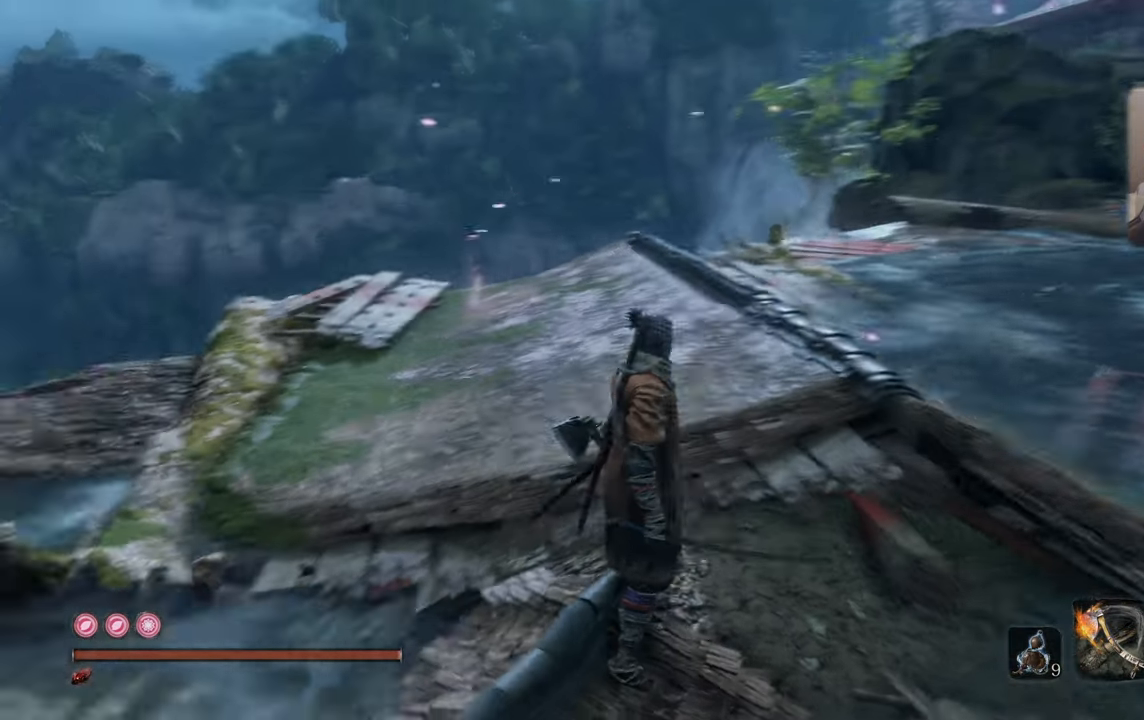
{"buttons": [], "left_stick": "up", "right_stick": "up", "events": [[50, "right_stick", "center"], [500, "right_stick", "up"]]}
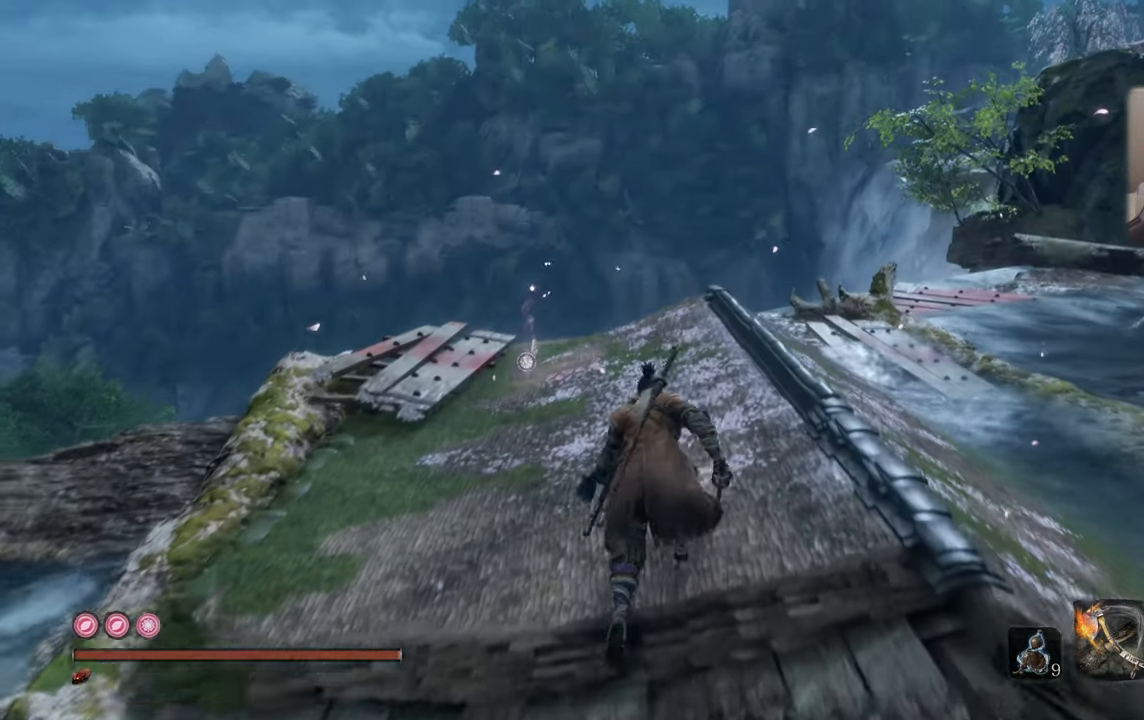
{"buttons": [], "left_stick": "up", "right_stick": "up", "events": []}
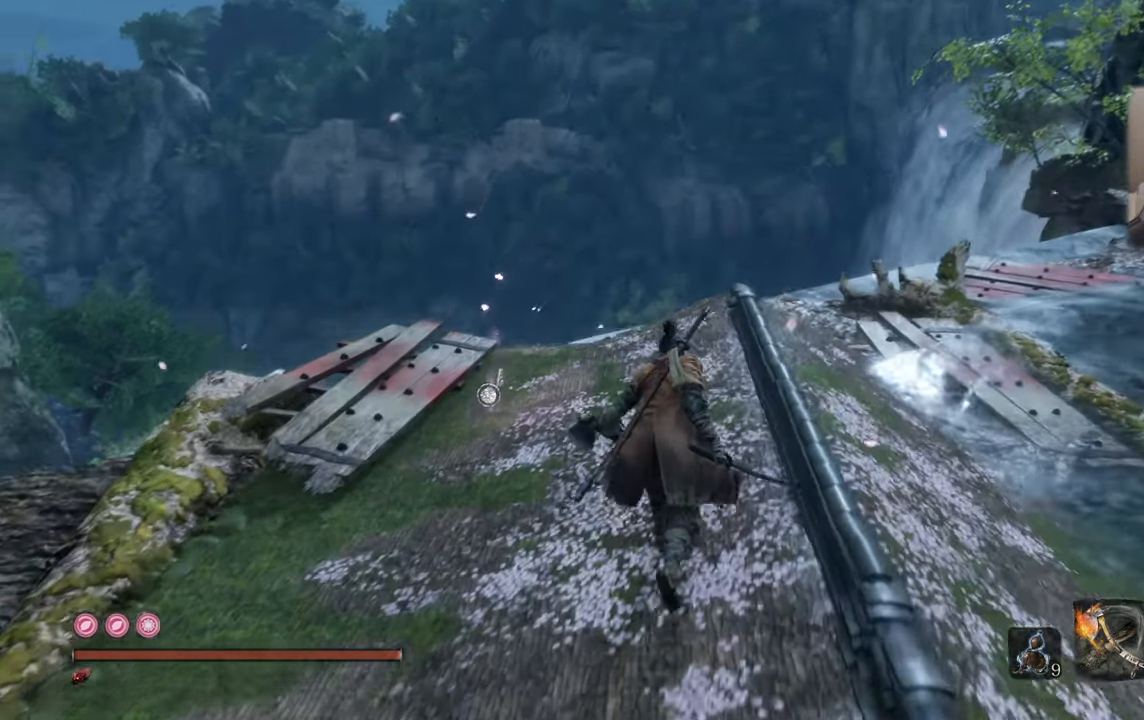
{"buttons": [], "left_stick": "up", "right_stick": "up-left", "events": [[17, "right_stick", "up-left"]]}
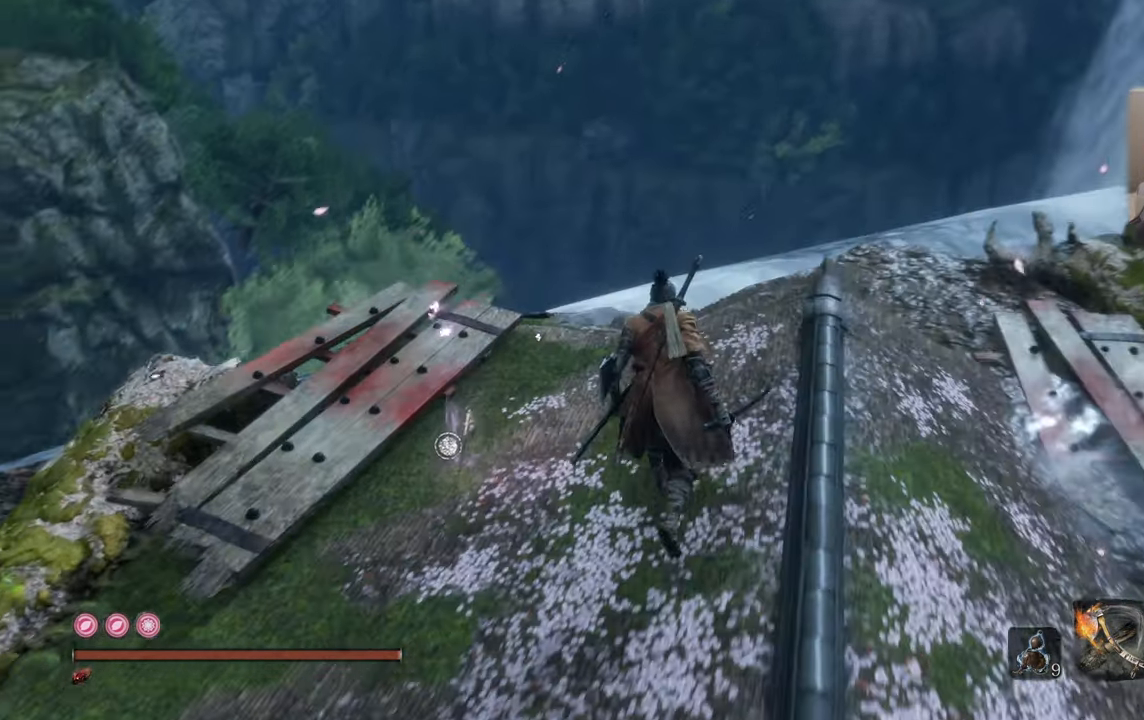
{"buttons": [], "left_stick": "up", "right_stick": "up-left", "events": [[200, "left_stick", "center"], [467, "left_stick", "up"]]}
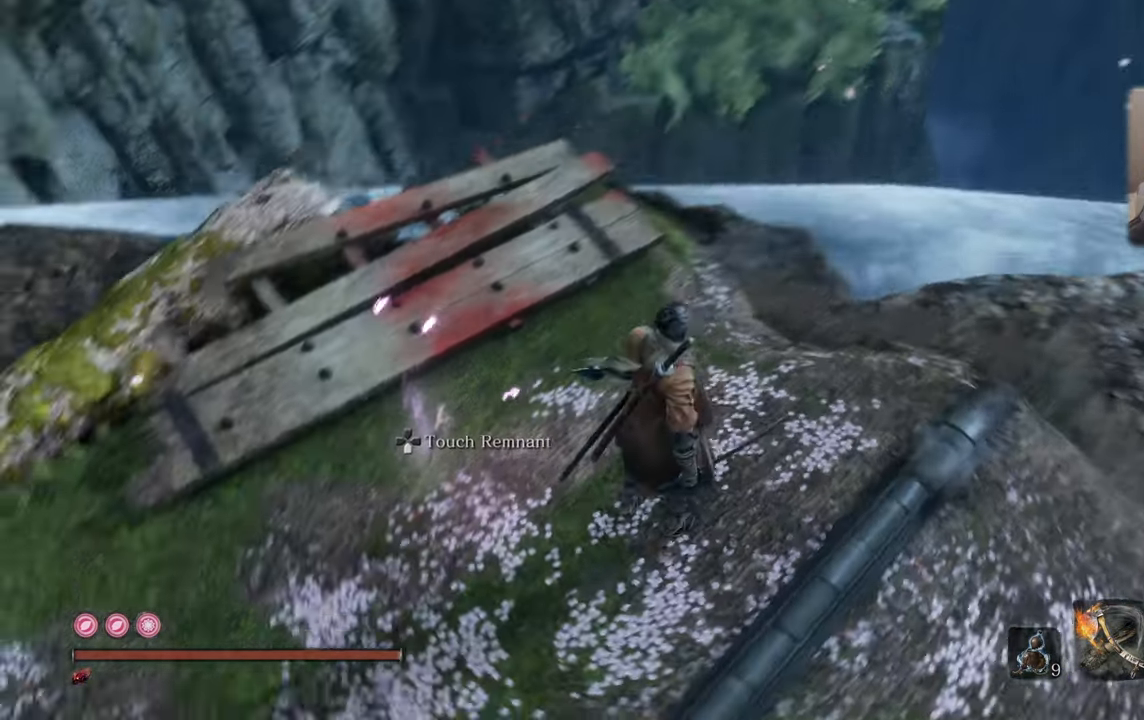
{"buttons": [], "left_stick": "up", "right_stick": "center", "events": [[67, "right_stick", "center"]]}
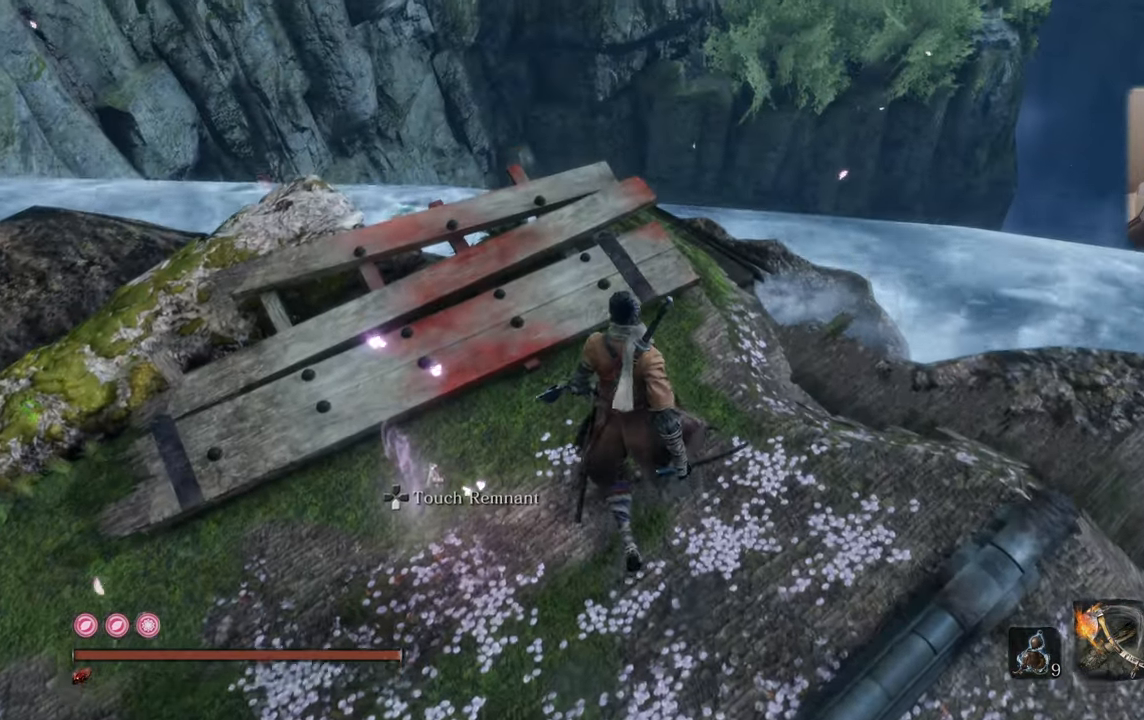
{"buttons": [], "left_stick": "up", "right_stick": "right", "events": [[400, "right_stick", "right"]]}
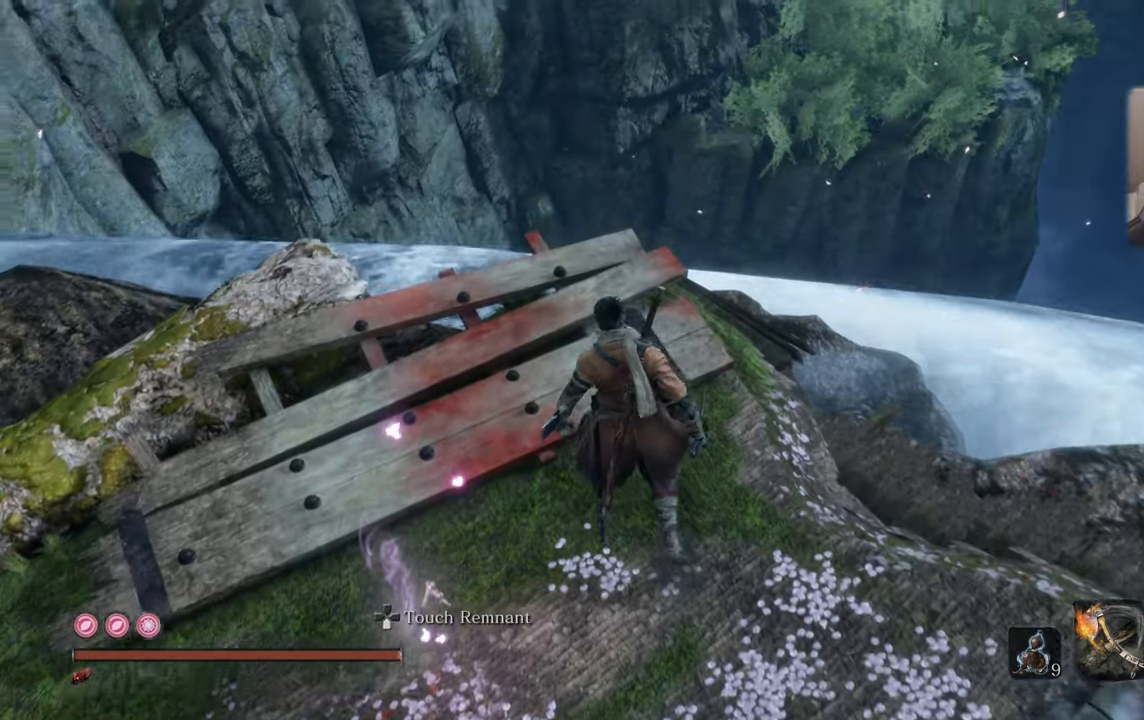
{"buttons": [], "left_stick": "up", "right_stick": "right", "events": []}
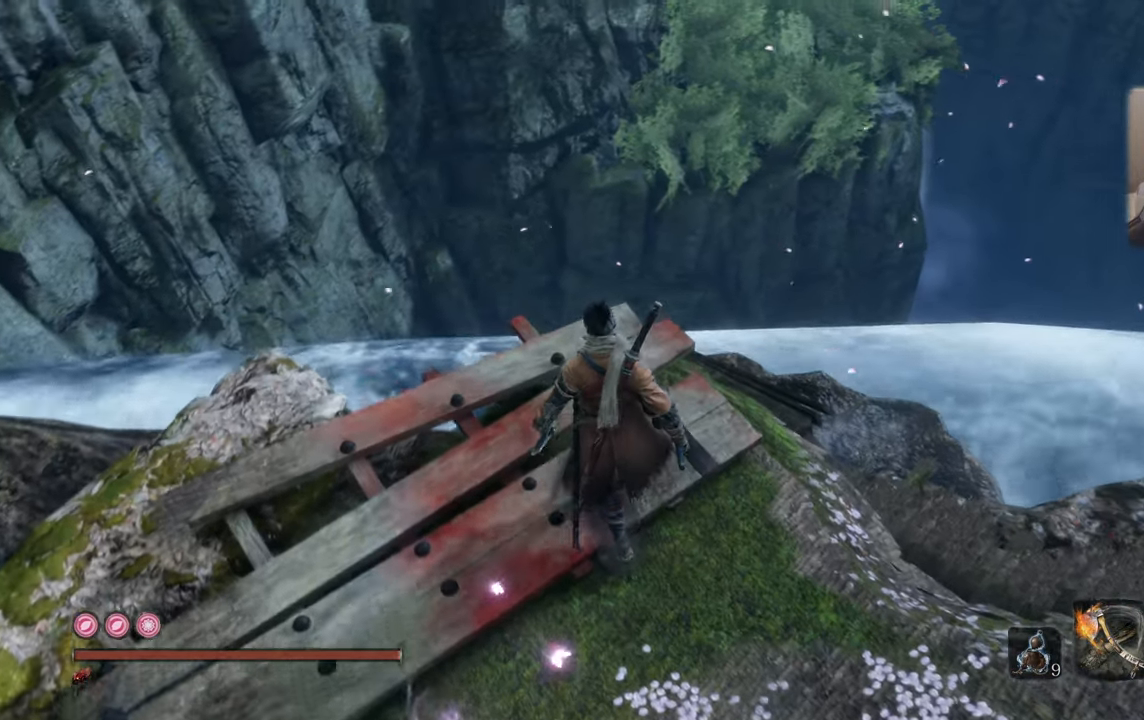
{"buttons": [], "left_stick": "center", "right_stick": "center", "events": [[333, "left_stick", "center"], [417, "right_stick", "center"]]}
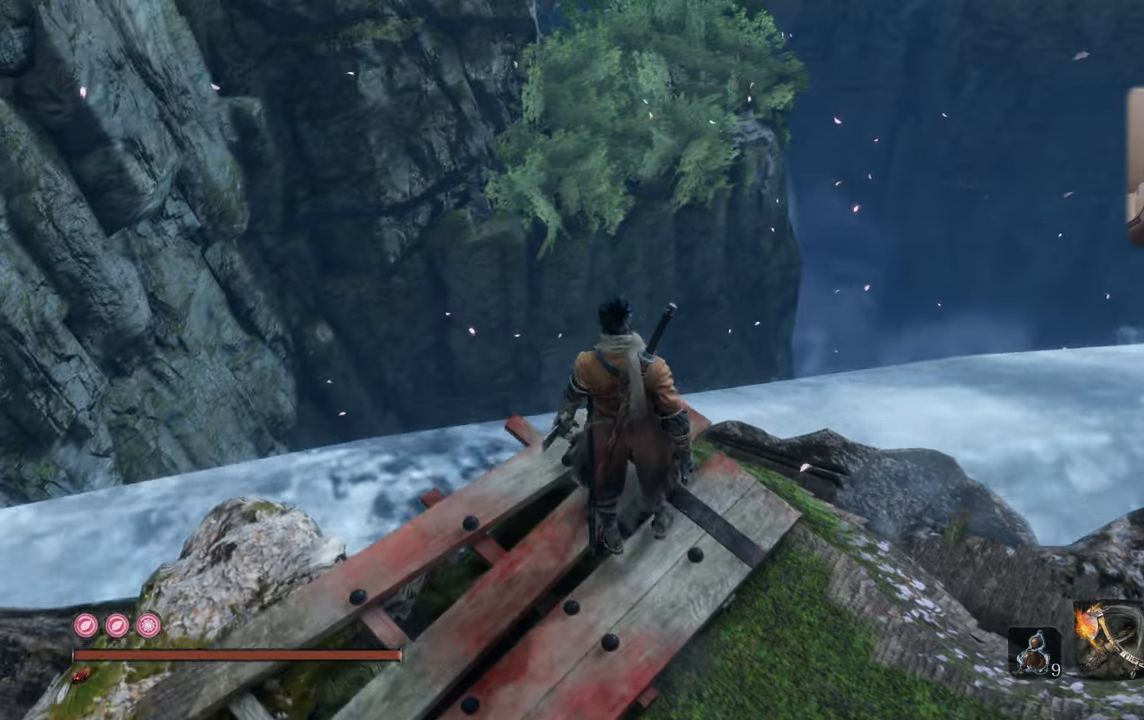
{"buttons": [], "left_stick": "center", "right_stick": "center", "events": [[150, "right_stick", "down"], [234, "right_stick", "center"]]}
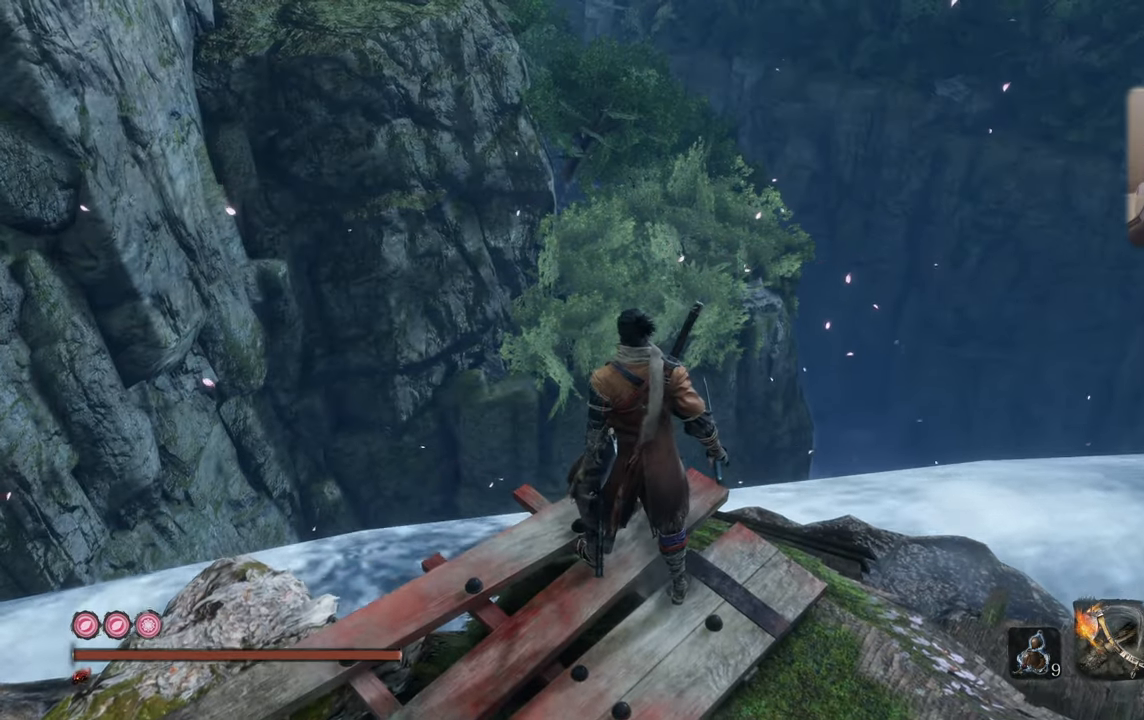
{"buttons": [], "left_stick": "center", "right_stick": "up-right", "events": [[367, "right_stick", "up-right"]]}
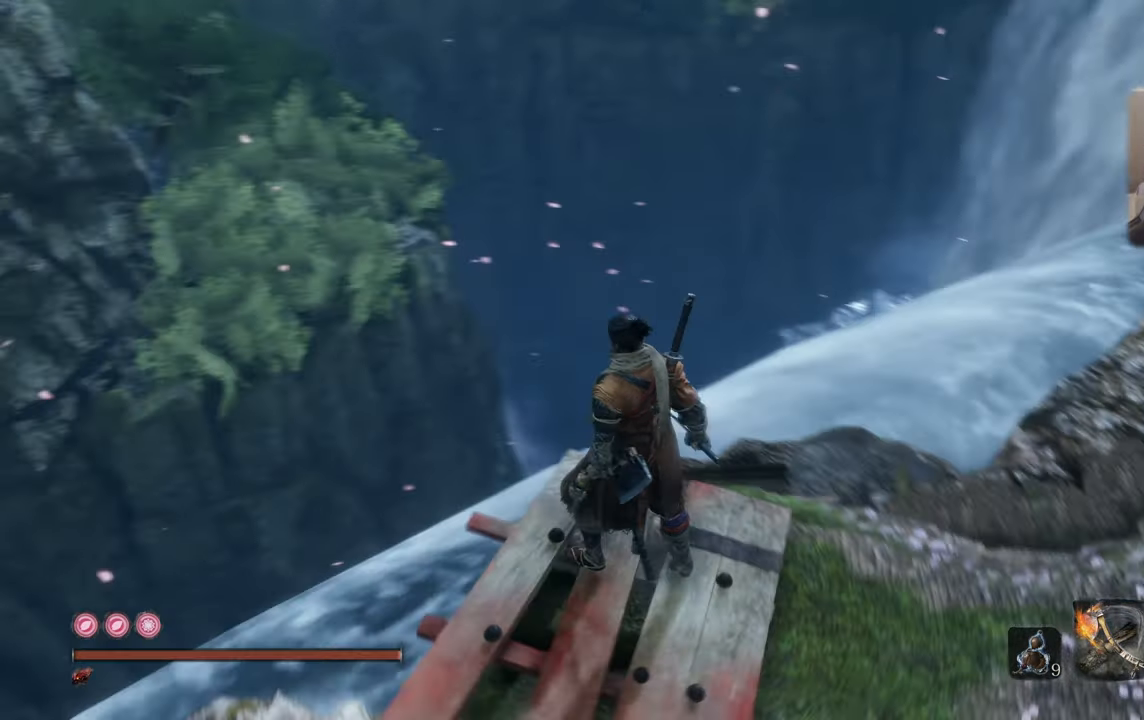
{"buttons": [], "left_stick": "center", "right_stick": "up-right", "events": [[84, "right_stick", "center"], [300, "right_stick", "up-right"]]}
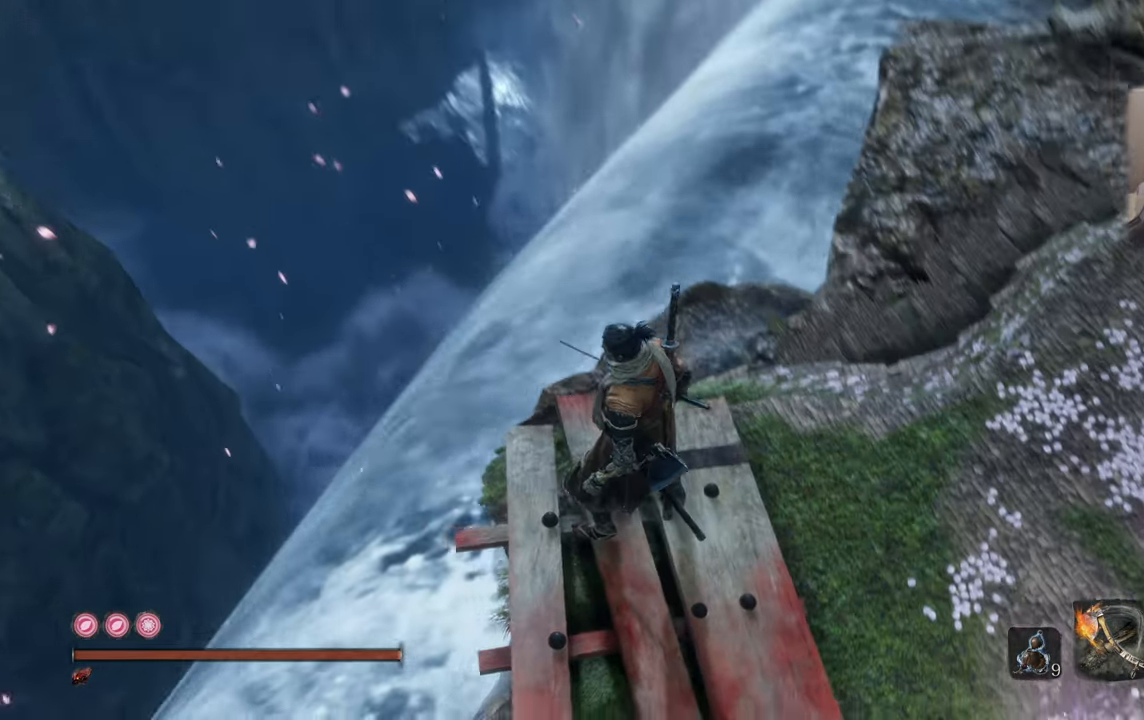
{"buttons": [], "left_stick": "center", "right_stick": "down-right", "events": [[234, "right_stick", "center"], [500, "right_stick", "down-right"]]}
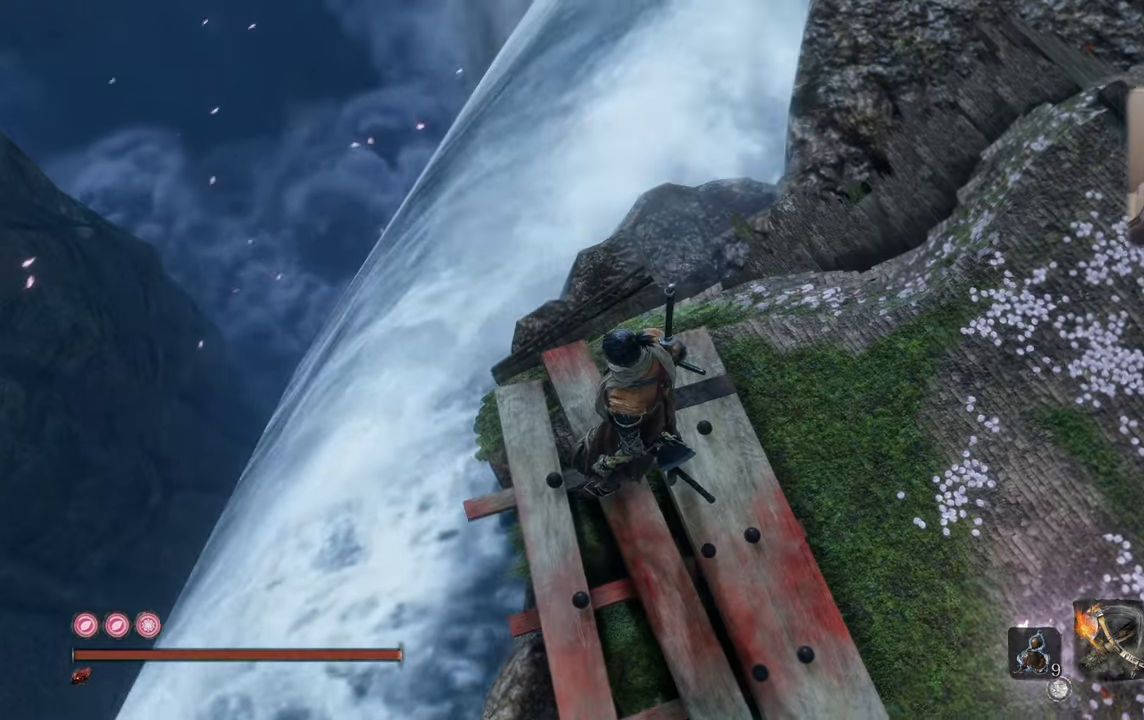
{"buttons": [], "left_stick": "center", "right_stick": "center", "events": [[417, "right_stick", "center"]]}
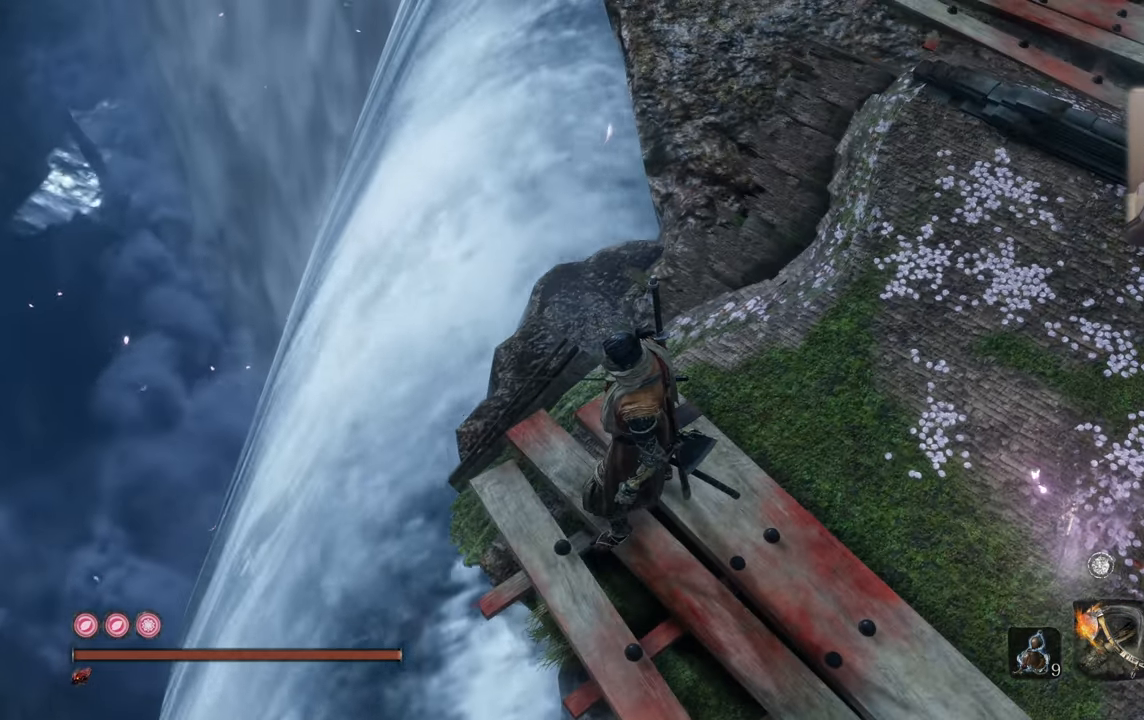
{"buttons": [], "left_stick": "center", "right_stick": "down-left", "events": [[467, "right_stick", "down-left"]]}
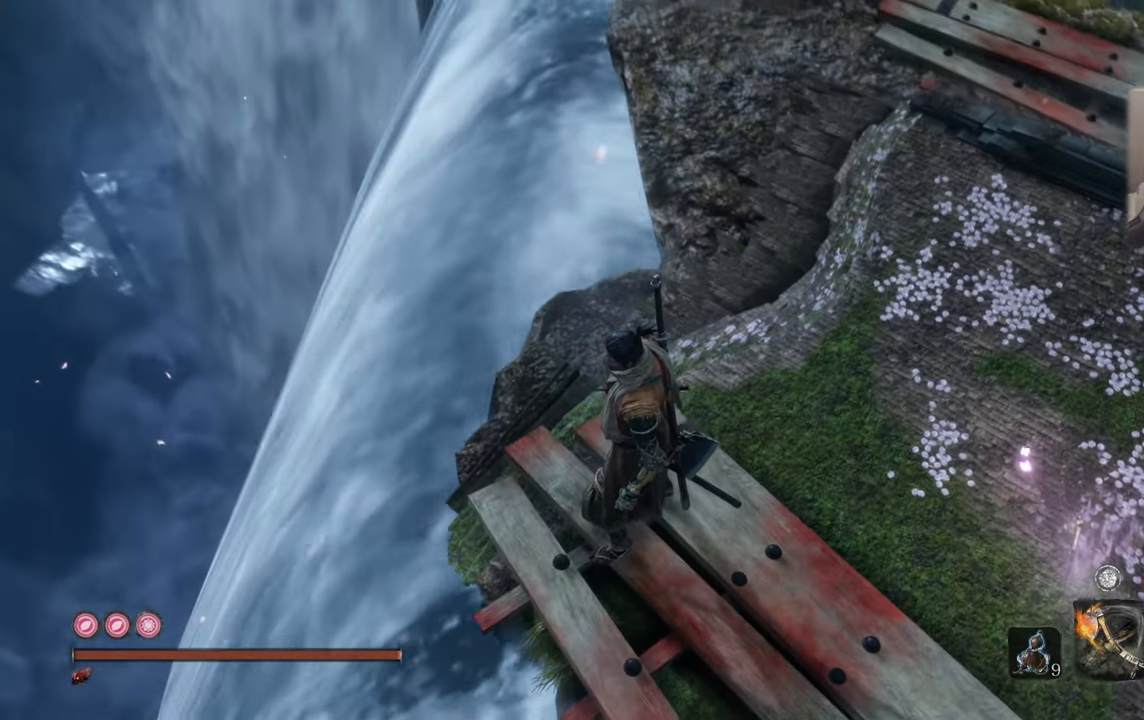
{"buttons": [], "left_stick": "center", "right_stick": "center", "events": [[84, "right_stick", "center"], [400, "right_stick", "down"], [500, "right_stick", "center"]]}
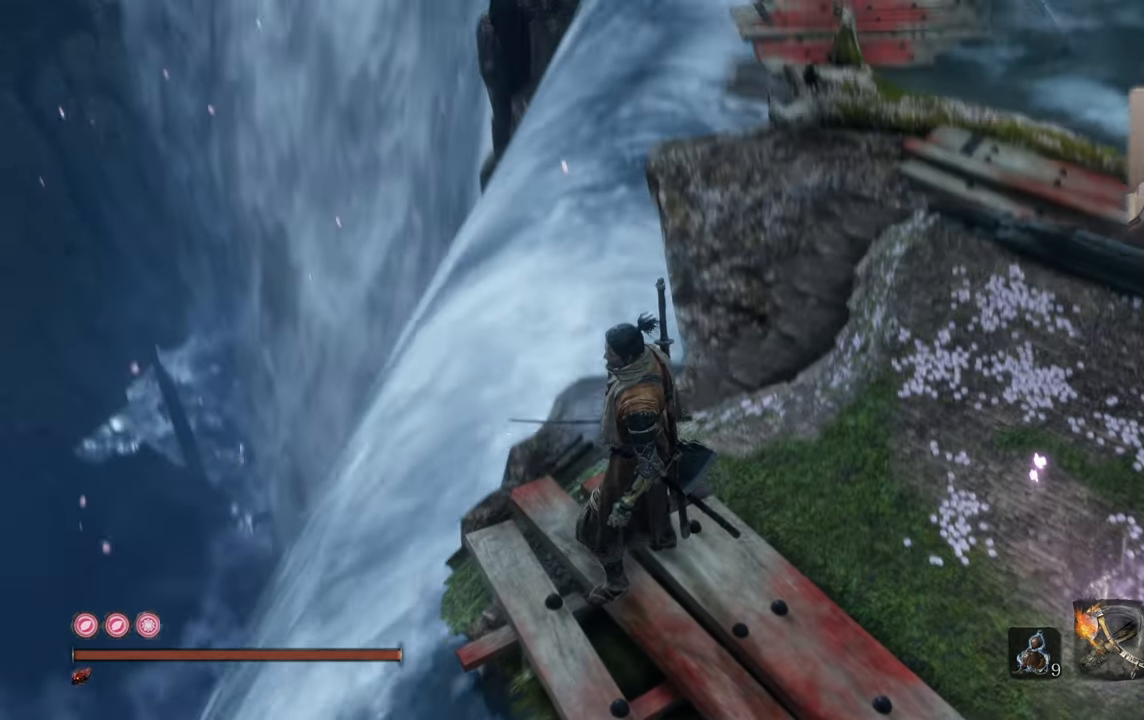
{"buttons": [], "left_stick": "center", "right_stick": "down-left", "events": [[200, "right_stick", "down-left"], [317, "right_stick", "center"], [417, "right_stick", "down-left"]]}
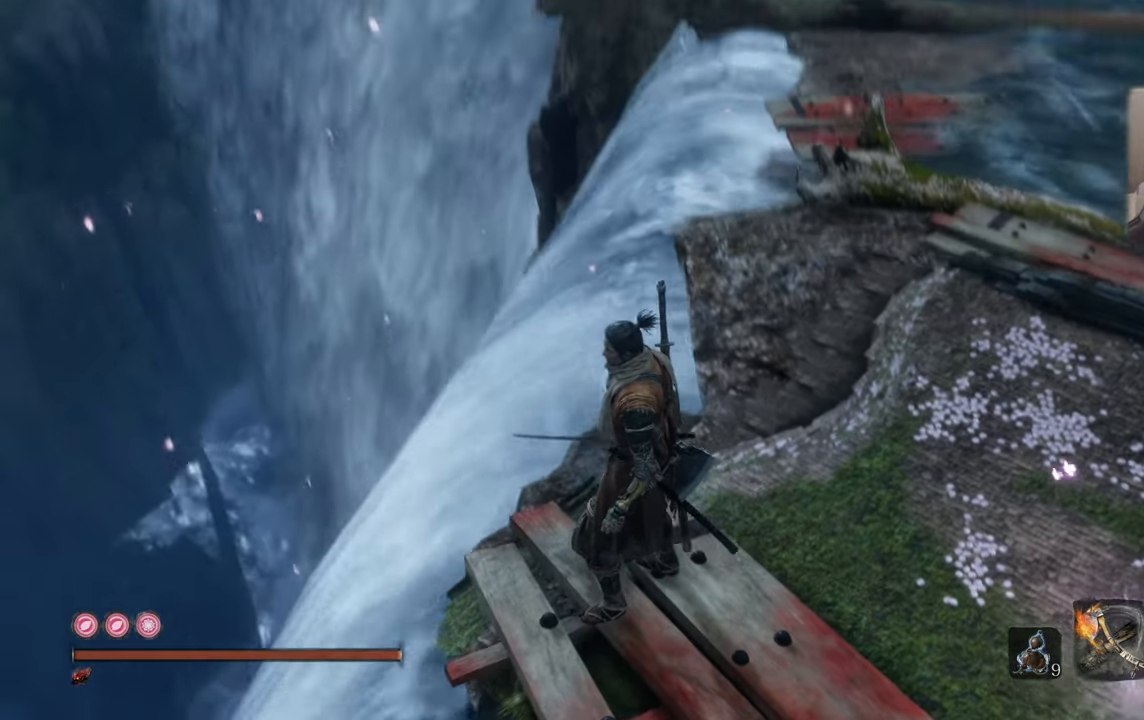
{"buttons": [], "left_stick": "center", "right_stick": "center", "events": [[34, "right_stick", "center"], [150, "right_stick", "down-left"], [217, "right_stick", "center"], [367, "right_stick", "down-left"], [450, "right_stick", "center"]]}